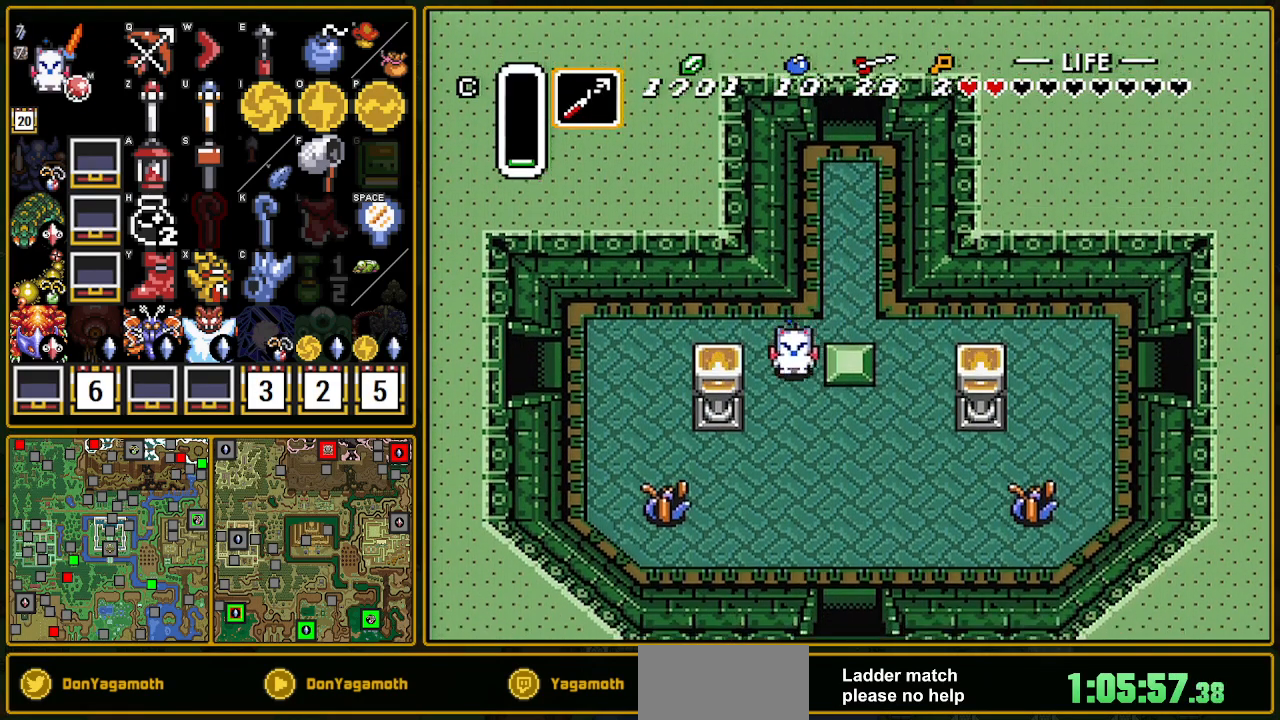
Gameplay with a controller (Nintendo layout); each line is a JSON object with the inputs held at the frame after it. "events" lists button and stick changes between this image and that frame as [ms after this image, input, new state], when the widget could be followed in between. Not read: L3 R3.
{"buttons": ["A", "DPAD_DOWN"], "events": [[250, "DPAD_DOWN", "up"], [250, "DPAD_RIGHT", "down"], [433, "A", "down"], [433, "DPAD_DOWN", "down"], [433, "DPAD_RIGHT", "up"]]}
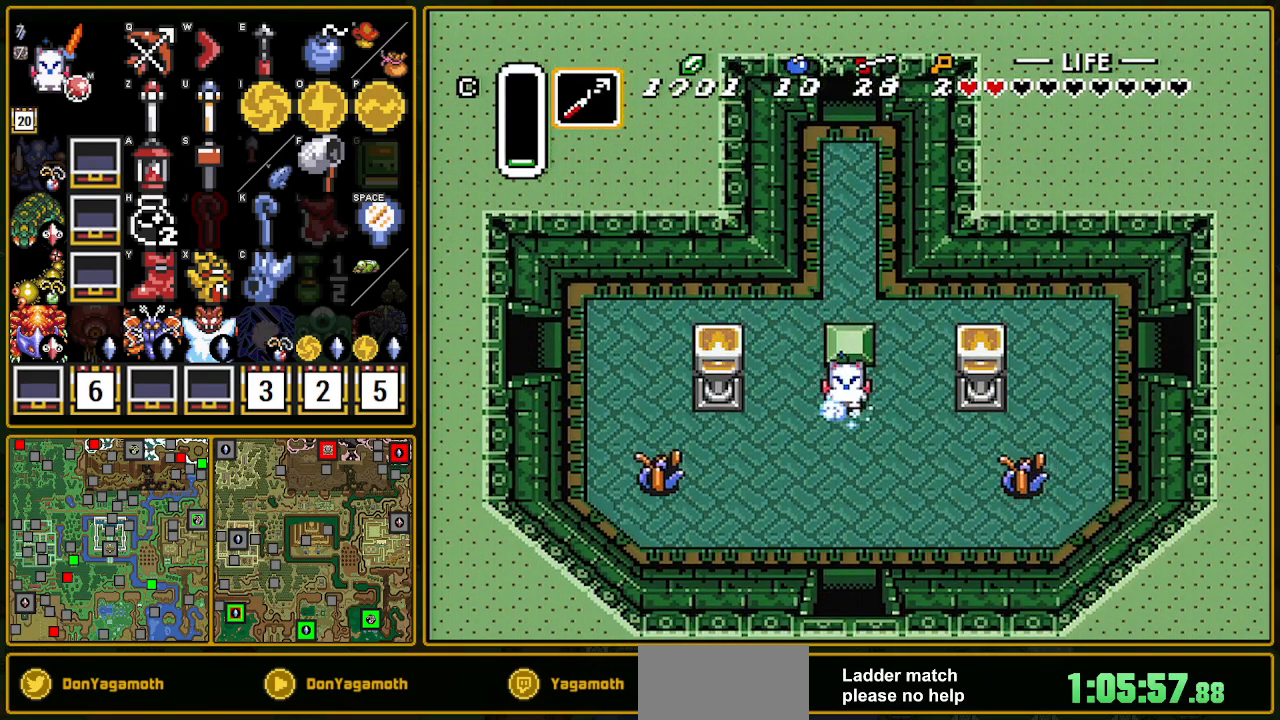
{"buttons": ["A"], "events": [[83, "DPAD_DOWN", "up"]]}
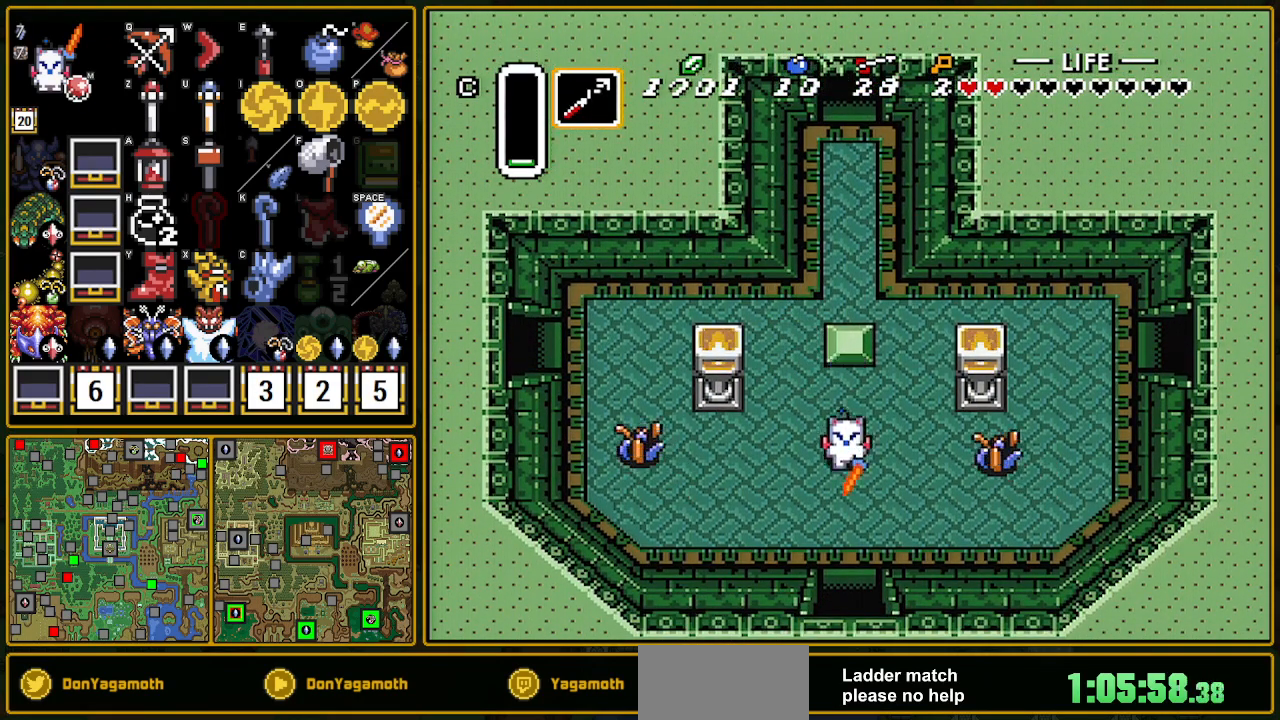
{"buttons": [], "events": [[67, "A", "up"]]}
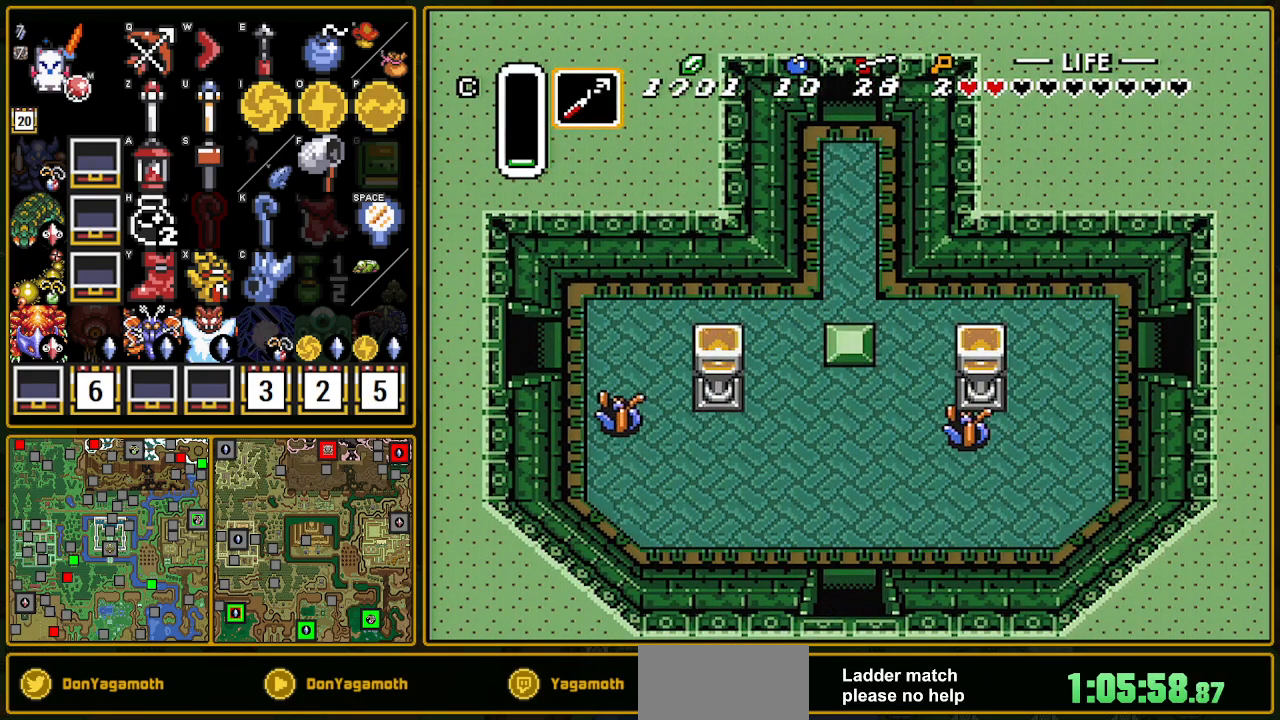
{"buttons": ["DPAD_DOWN"], "events": [[367, "DPAD_DOWN", "down"]]}
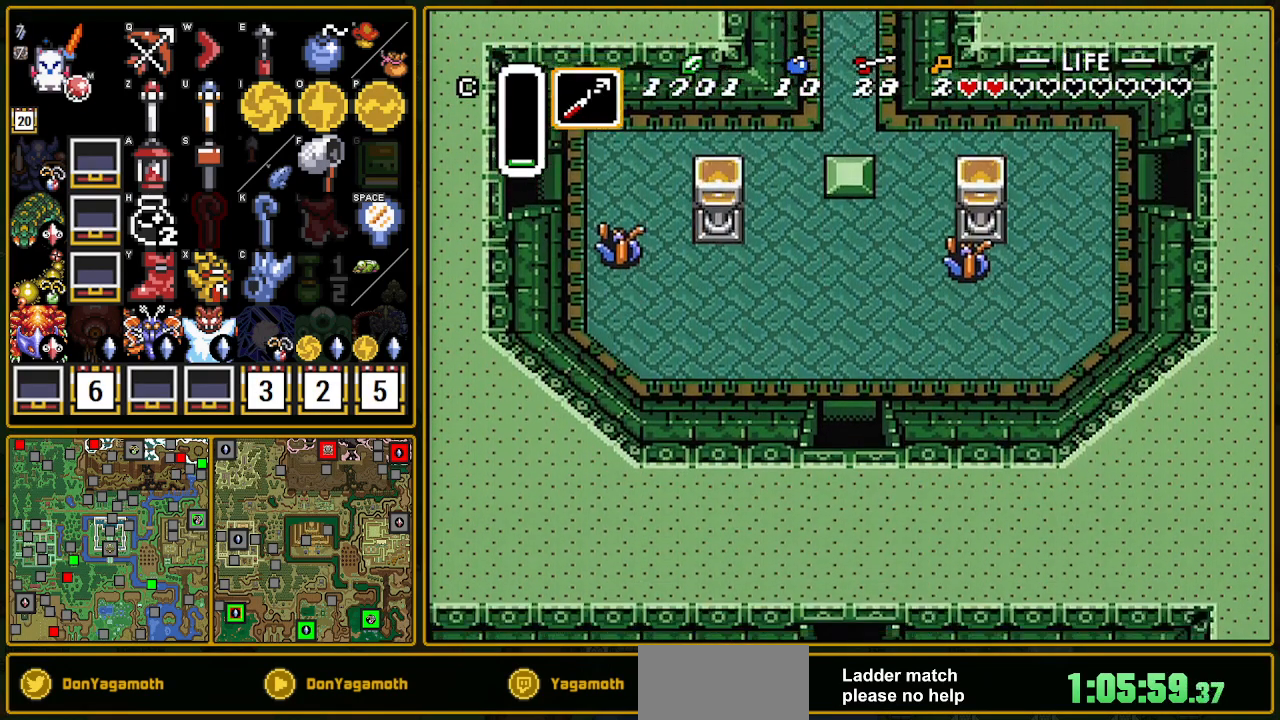
{"buttons": ["DPAD_DOWN"], "events": []}
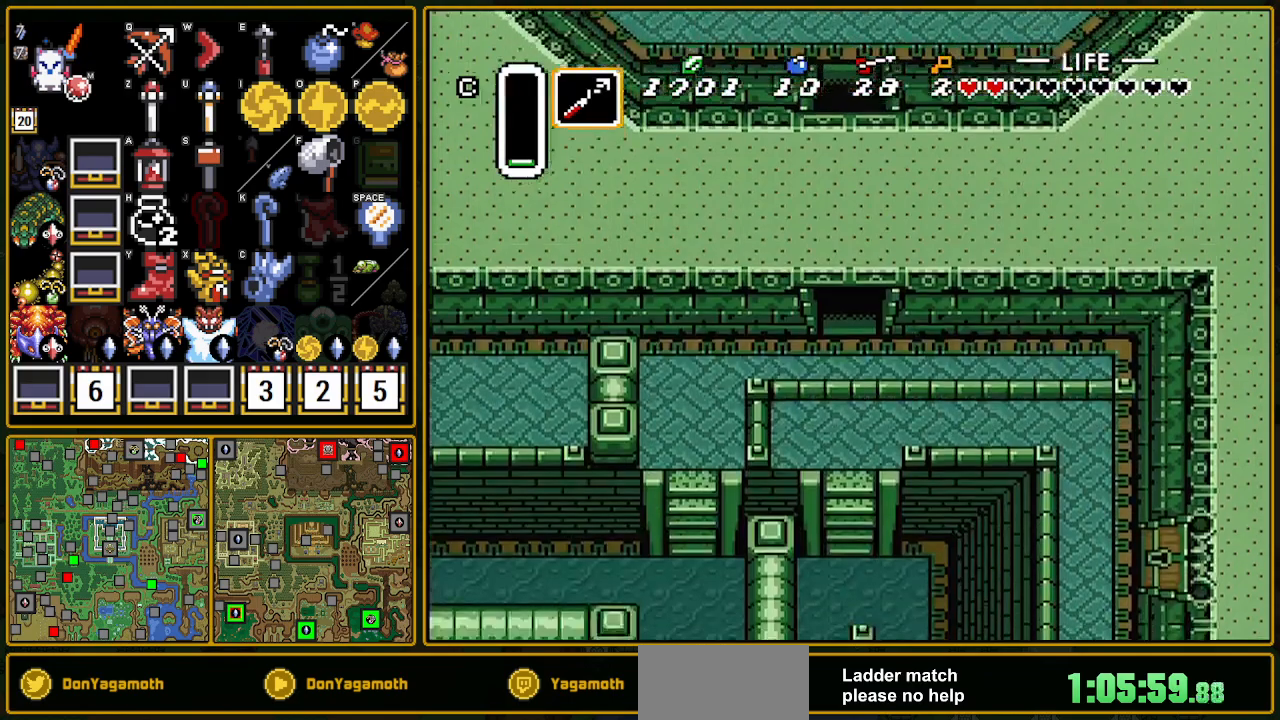
{"buttons": ["DPAD_DOWN", "DPAD_LEFT"], "events": [[500, "DPAD_LEFT", "down"]]}
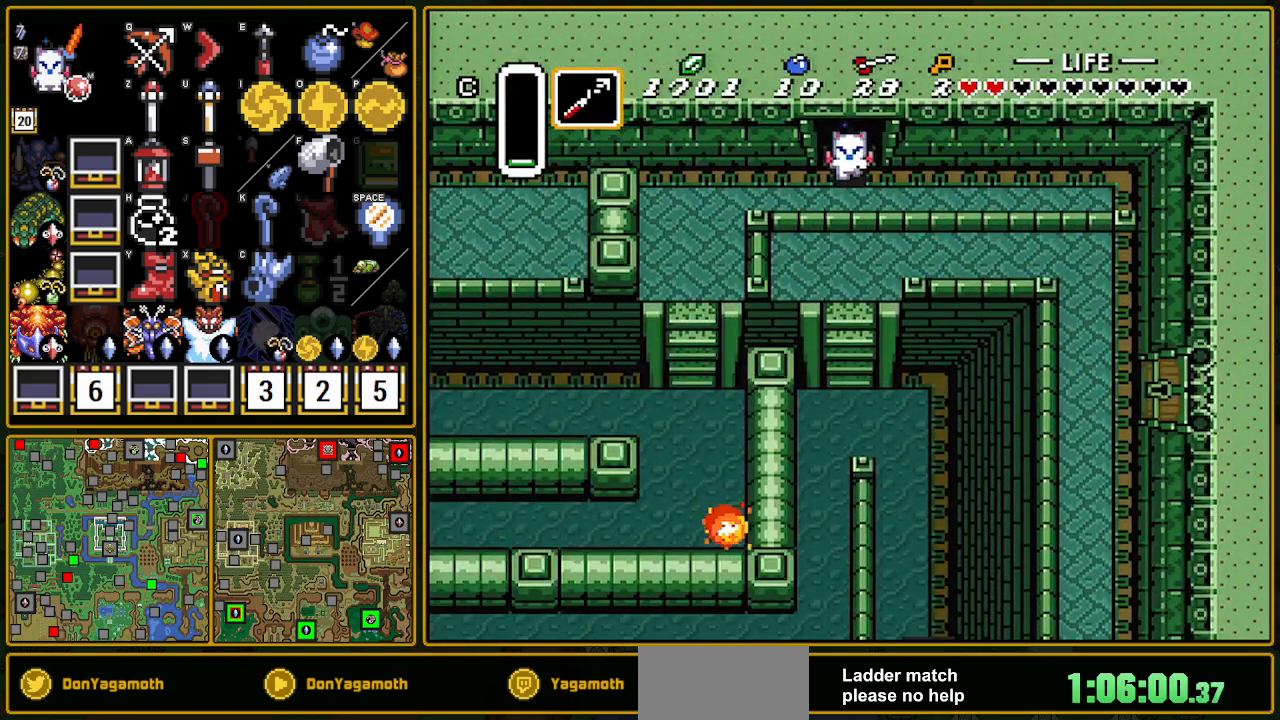
{"buttons": ["DPAD_LEFT"], "events": [[233, "DPAD_DOWN", "up"]]}
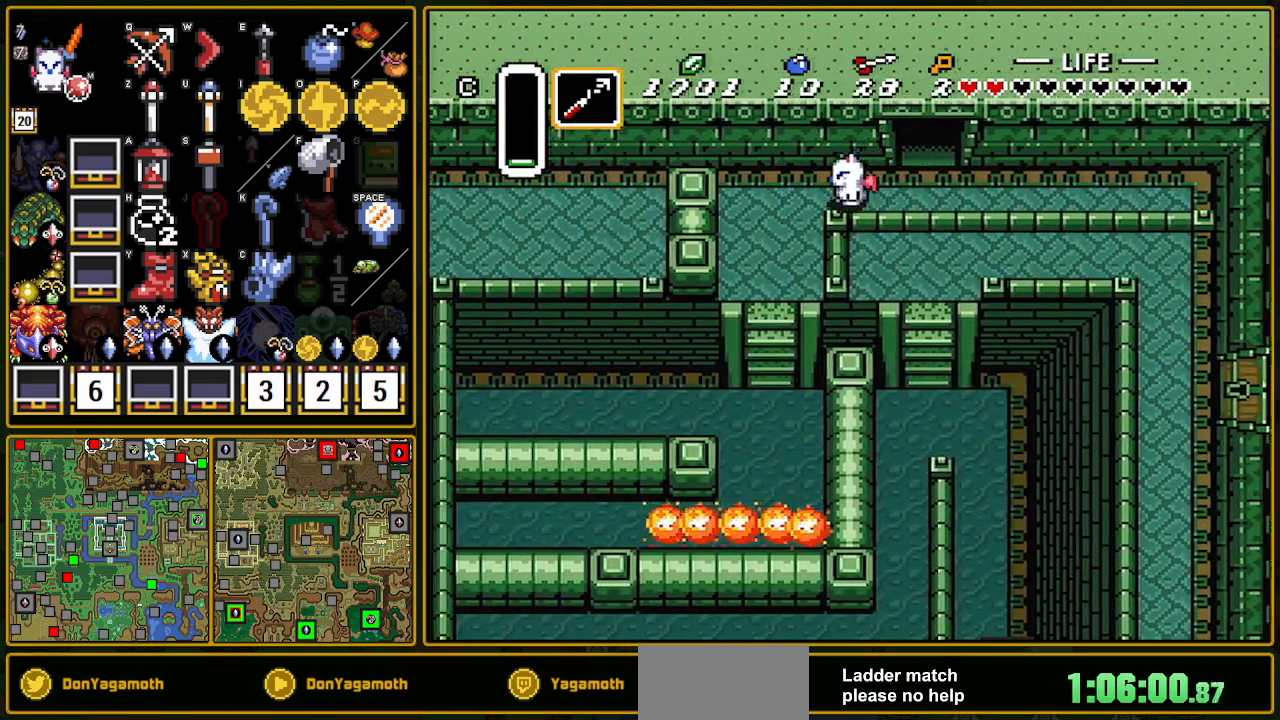
{"buttons": ["DPAD_DOWN"], "events": [[267, "DPAD_DOWN", "down"], [300, "DPAD_LEFT", "up"]]}
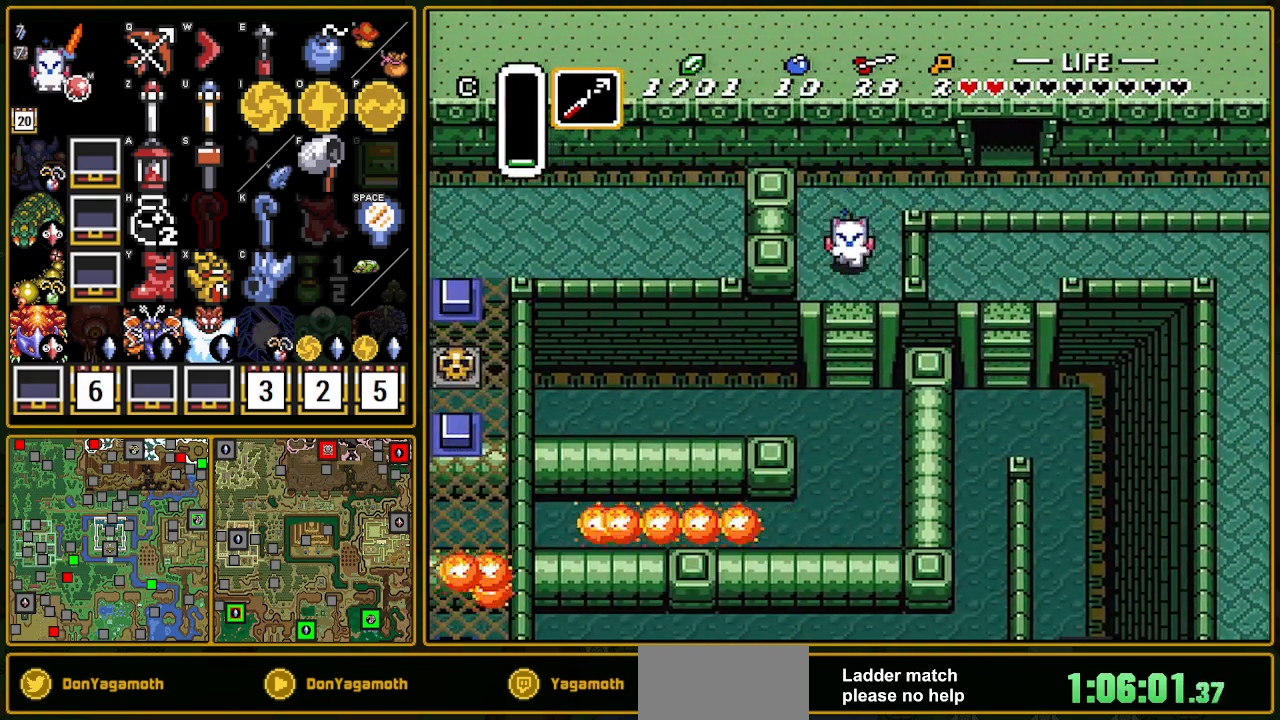
{"buttons": ["DPAD_LEFT"], "events": [[450, "DPAD_DOWN", "up"], [450, "DPAD_LEFT", "down"]]}
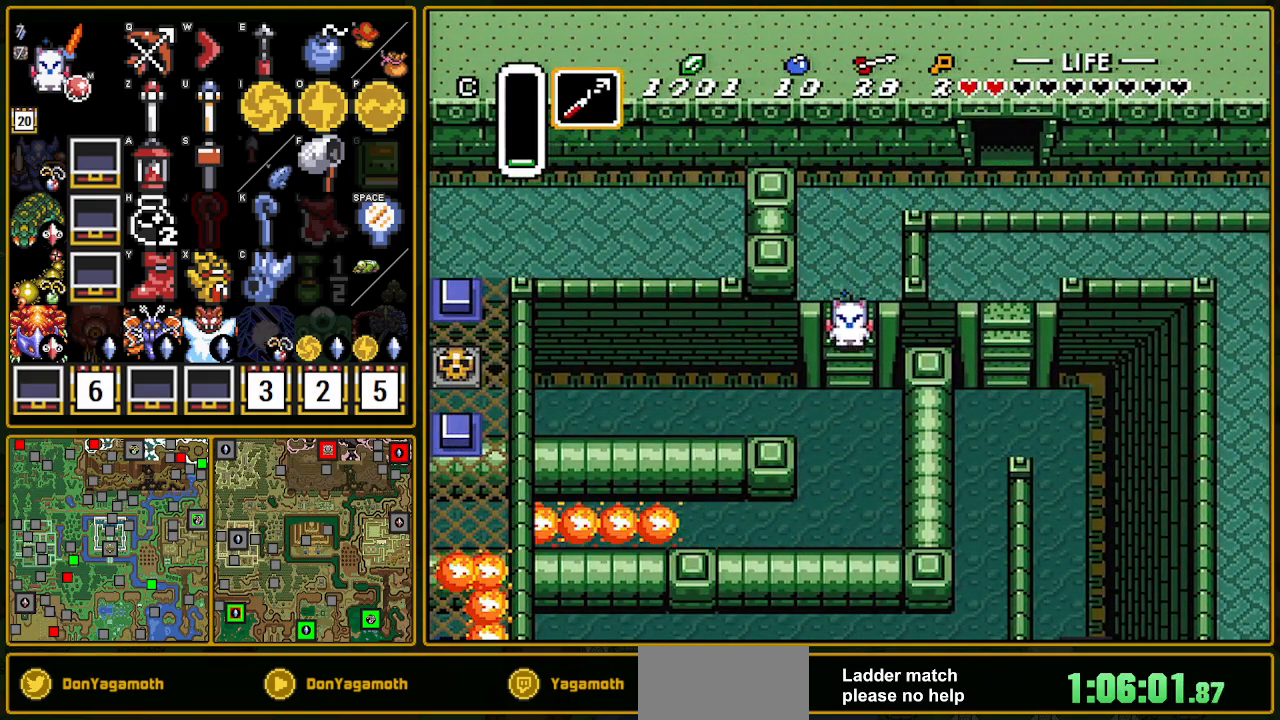
{"buttons": ["DPAD_LEFT"], "events": []}
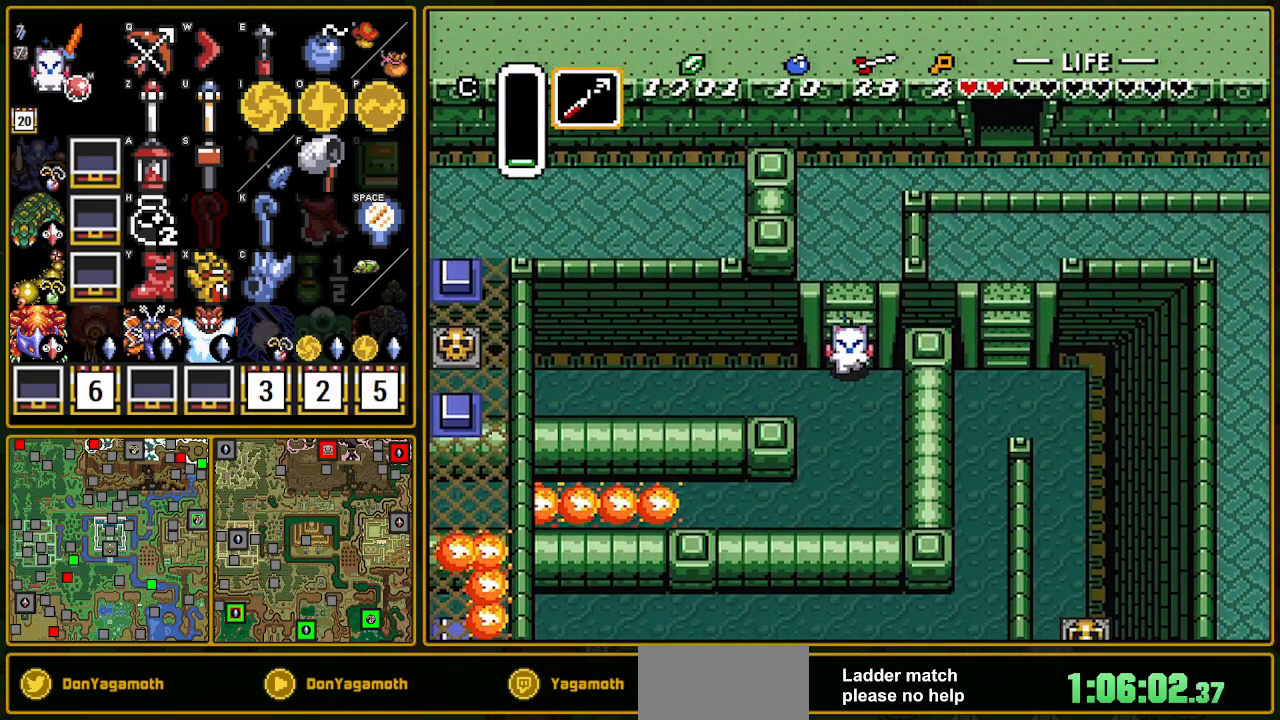
{"buttons": ["A"], "events": [[250, "A", "down"], [433, "DPAD_LEFT", "up"]]}
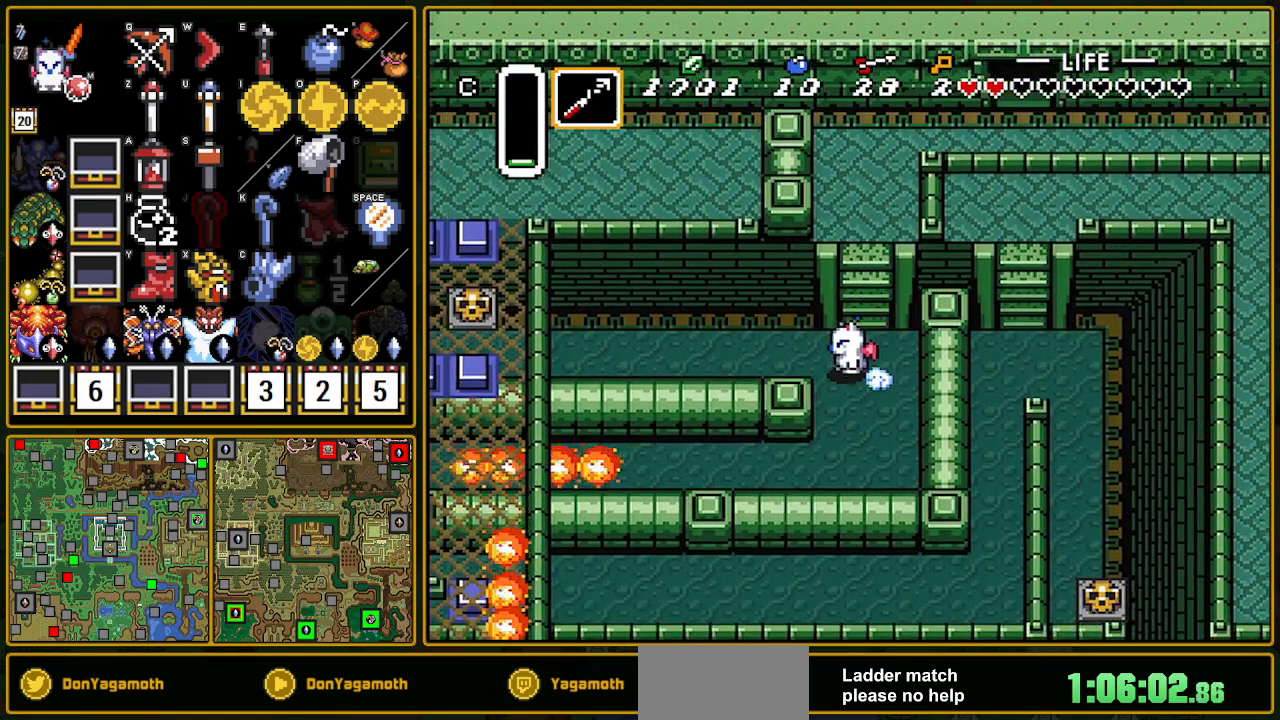
{"buttons": [], "events": [[433, "A", "up"]]}
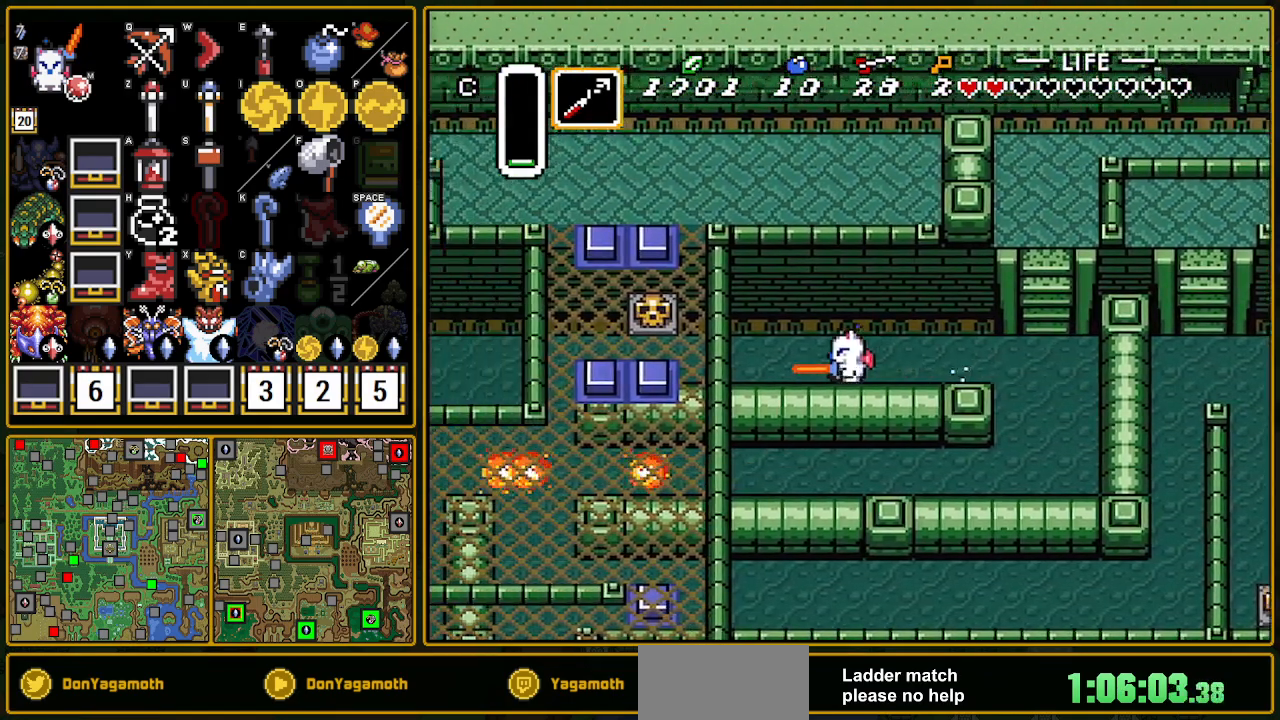
{"buttons": [], "events": []}
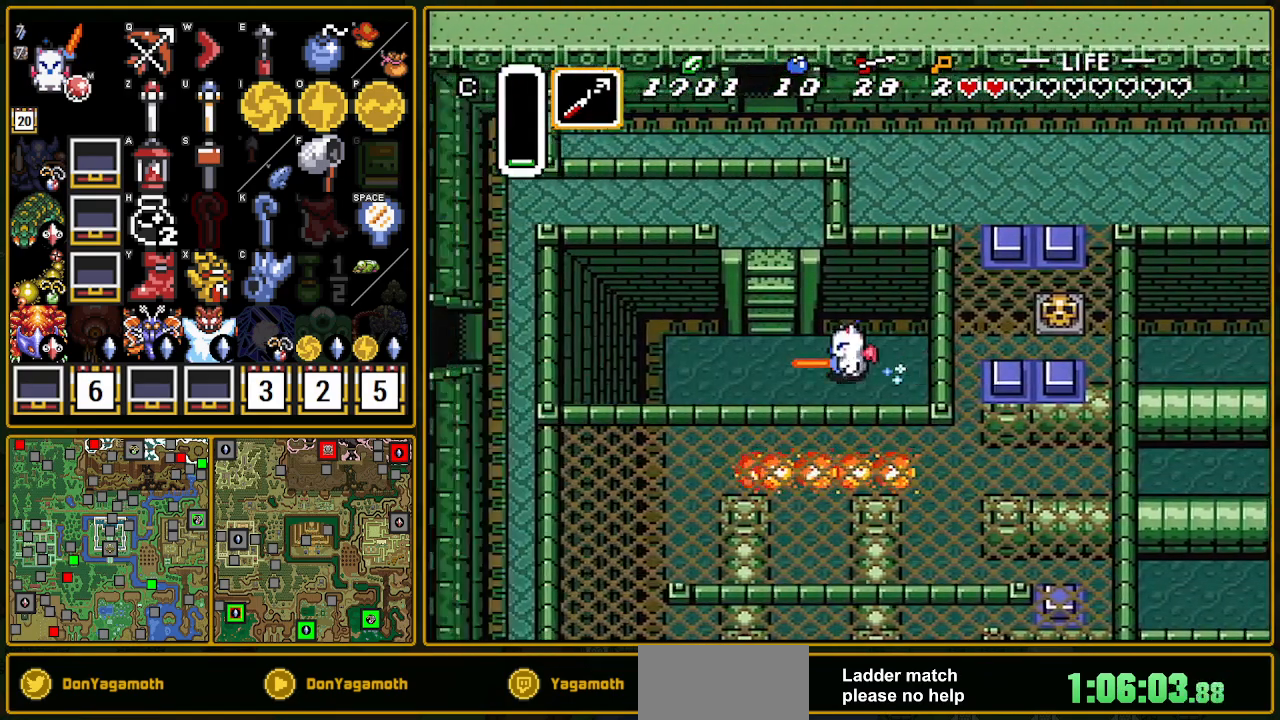
{"buttons": ["DPAD_UP"], "events": [[133, "DPAD_UP", "down"]]}
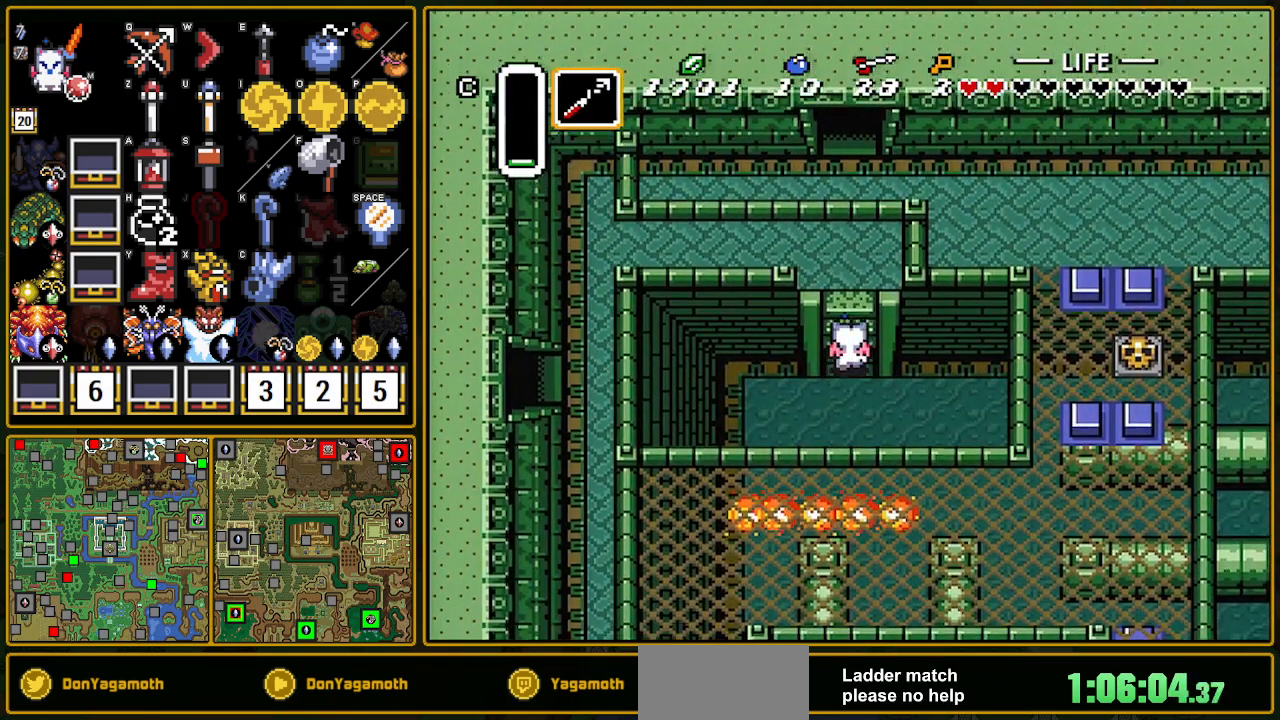
{"buttons": ["DPAD_UP", "DPAD_LEFT"], "events": [[167, "DPAD_LEFT", "down"]]}
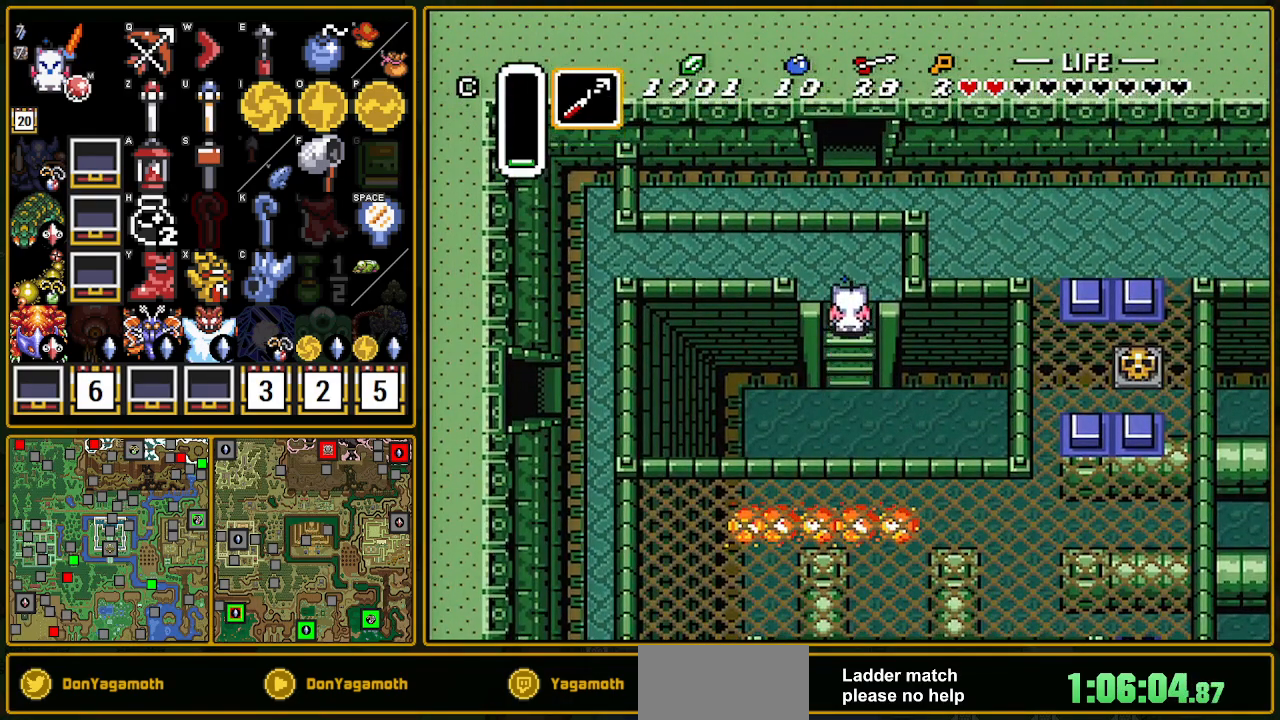
{"buttons": ["DPAD_LEFT"], "events": [[417, "DPAD_UP", "up"]]}
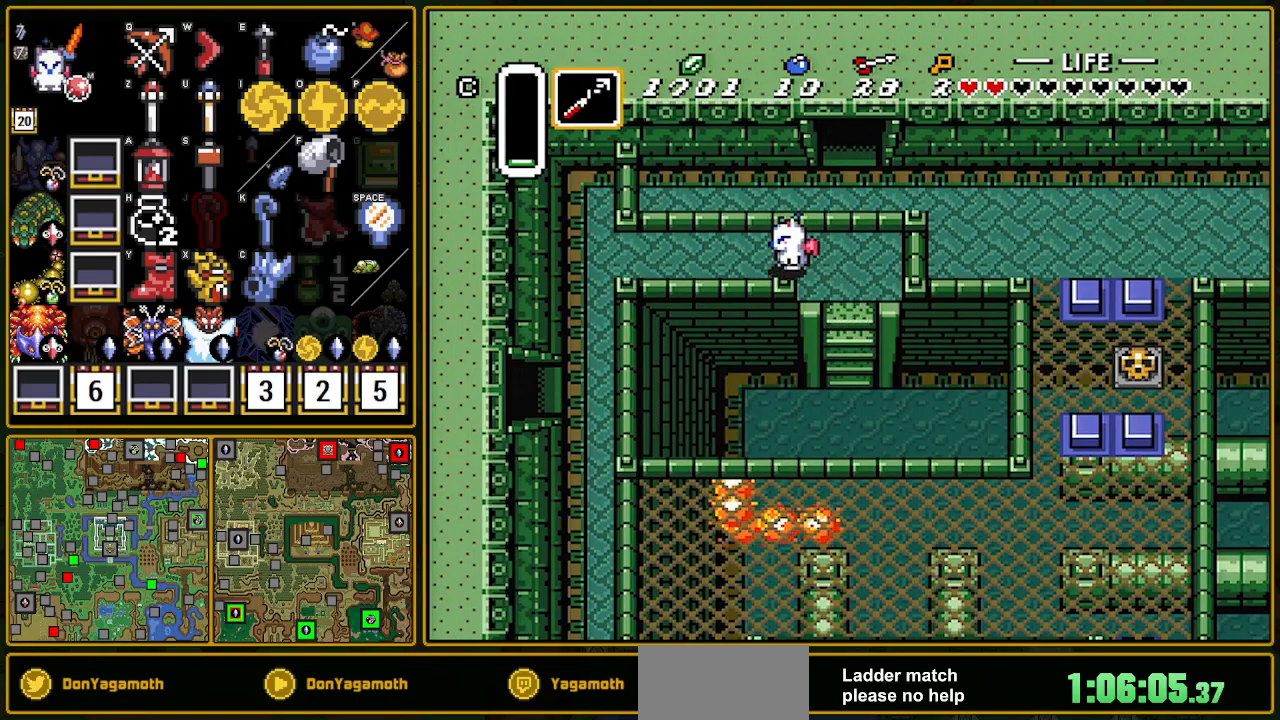
{"buttons": ["DPAD_LEFT"], "events": []}
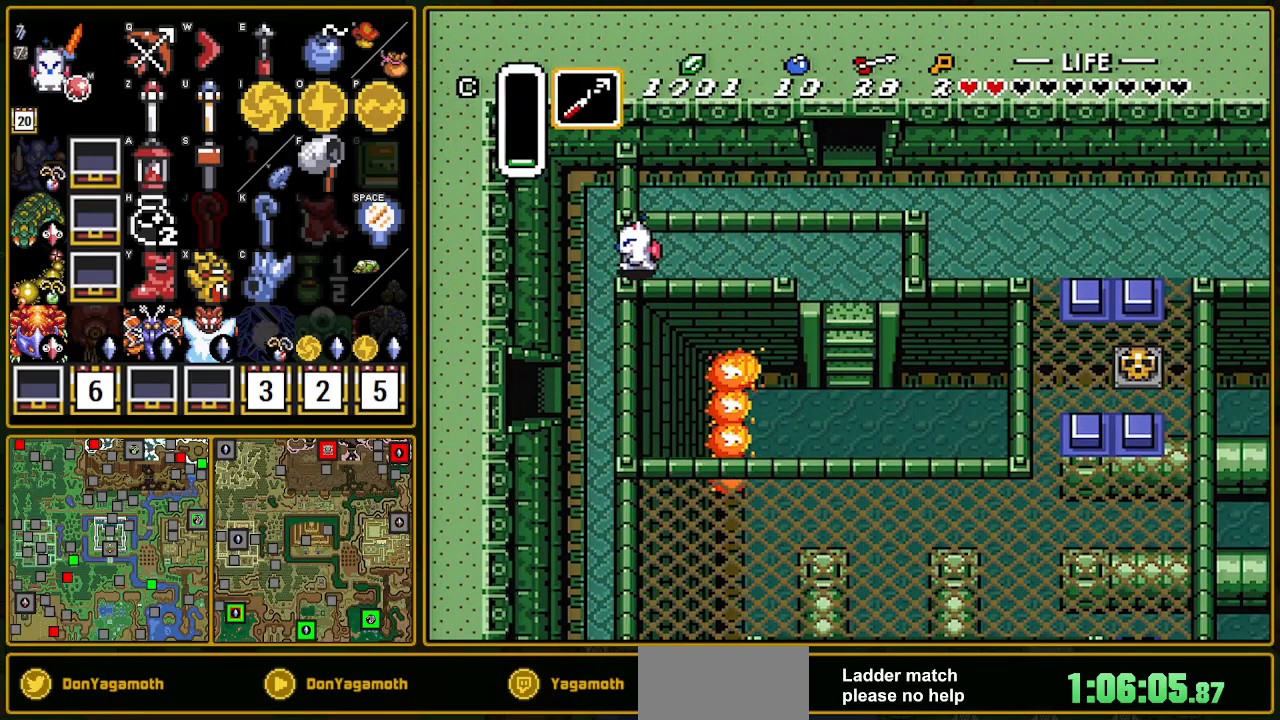
{"buttons": ["A"], "events": [[150, "DPAD_UP", "down"], [167, "DPAD_LEFT", "up"], [250, "A", "down"], [267, "DPAD_DOWN", "down"], [267, "DPAD_UP", "up"], [417, "DPAD_DOWN", "up"]]}
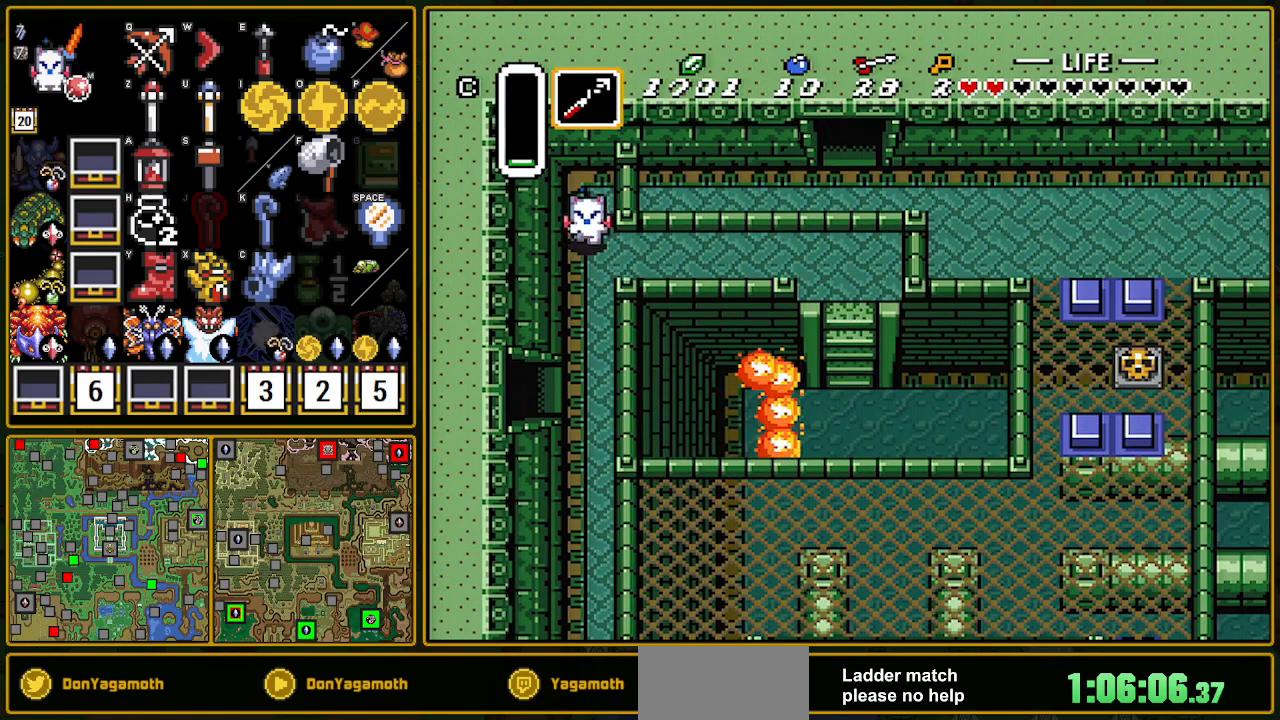
{"buttons": ["A"], "events": []}
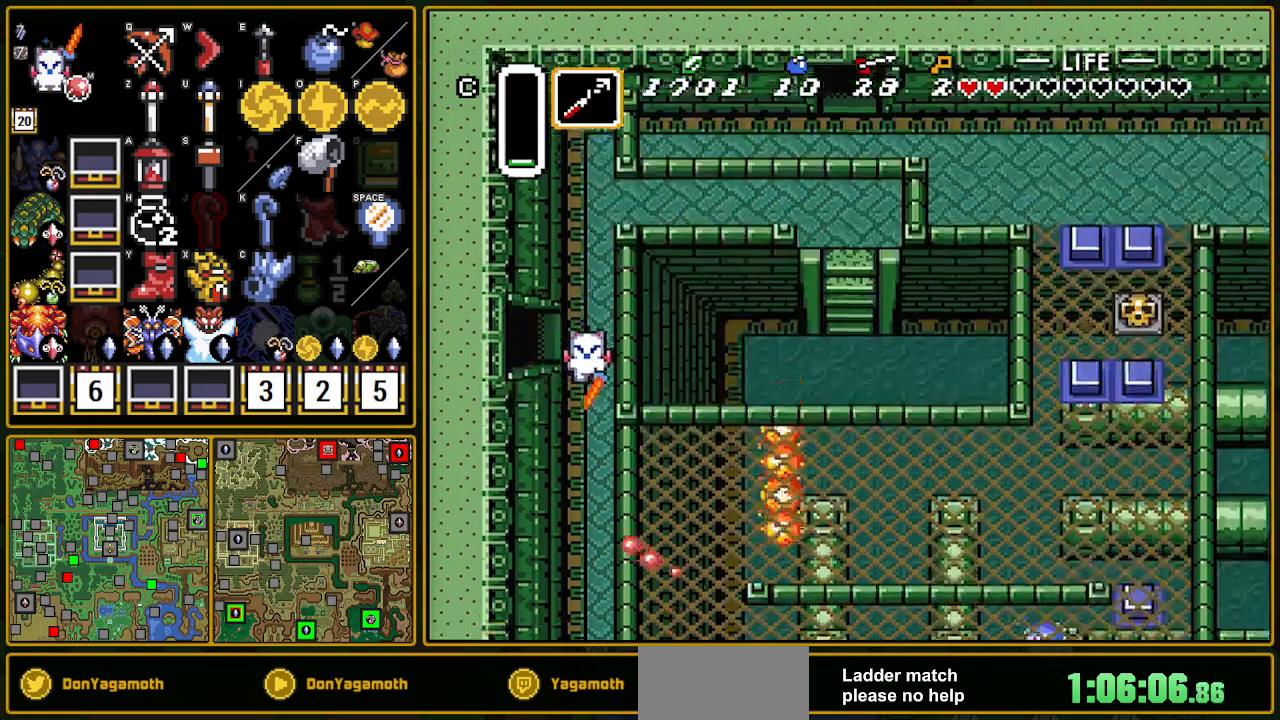
{"buttons": [], "events": [[233, "A", "up"]]}
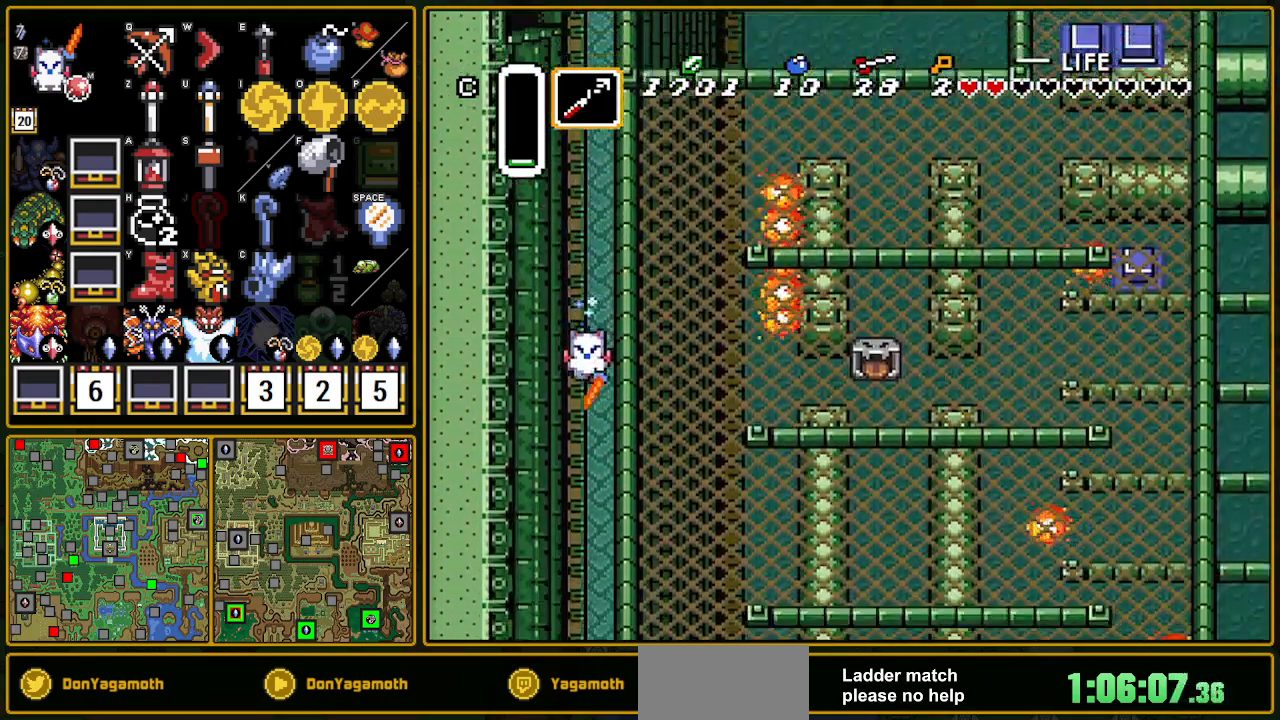
{"buttons": [], "events": []}
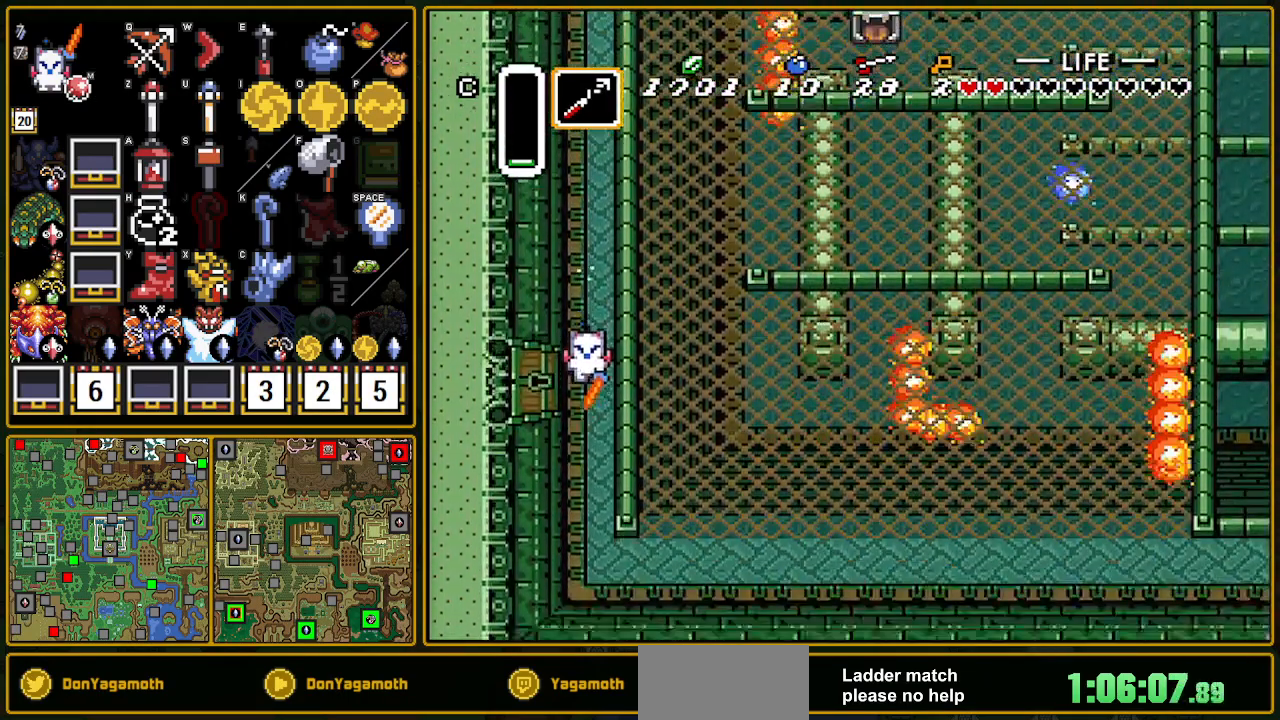
{"buttons": ["DPAD_LEFT"], "events": [[83, "DPAD_LEFT", "down"]]}
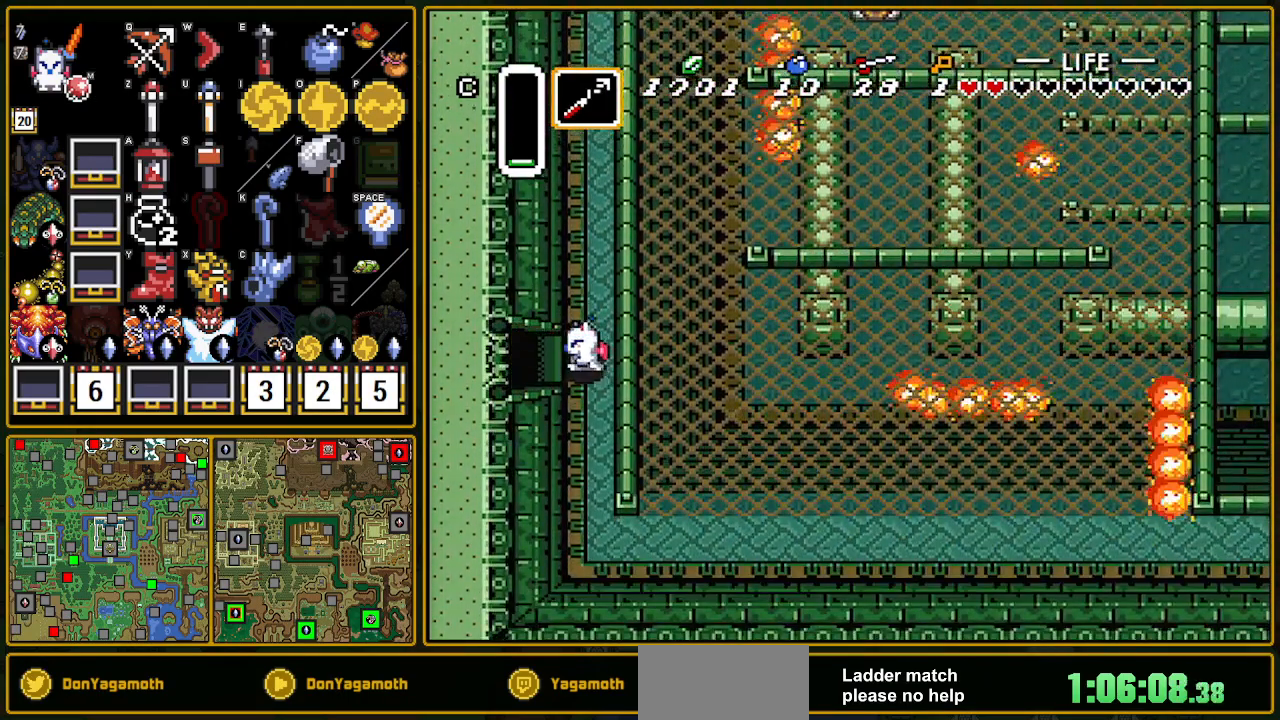
{"buttons": ["DPAD_LEFT"], "events": []}
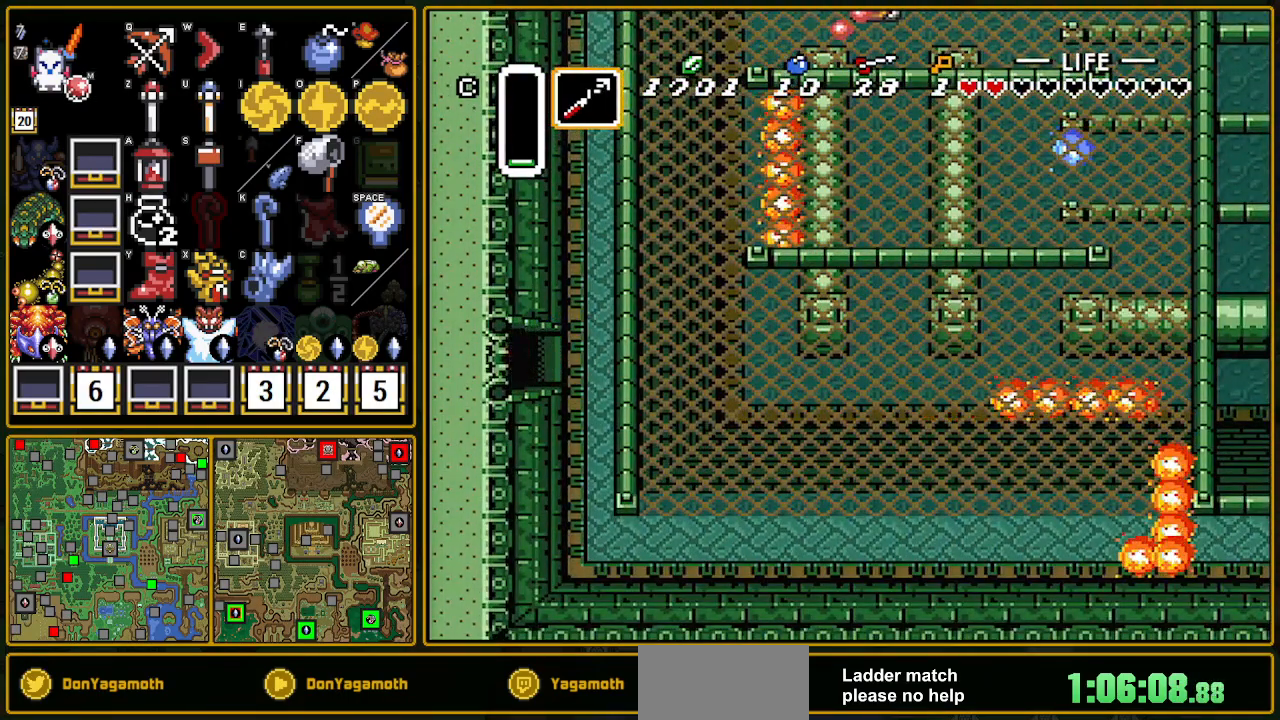
{"buttons": ["DPAD_LEFT"], "events": []}
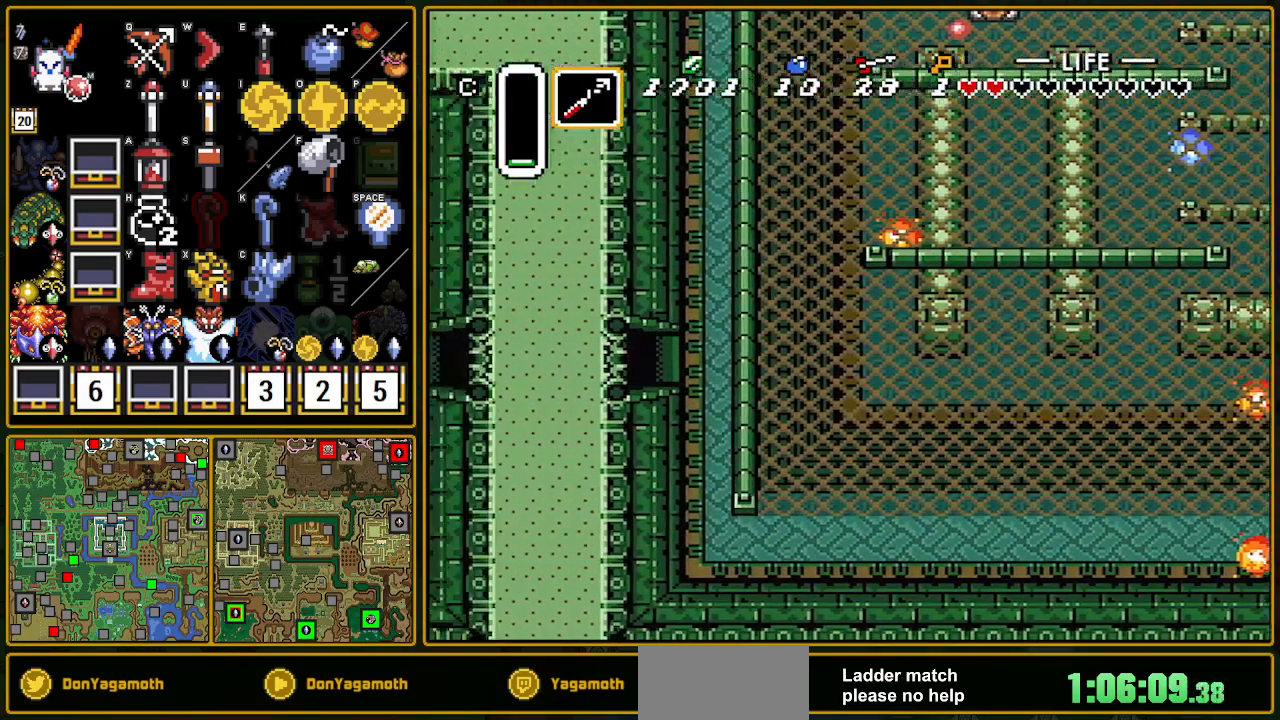
{"buttons": ["DPAD_LEFT"], "events": []}
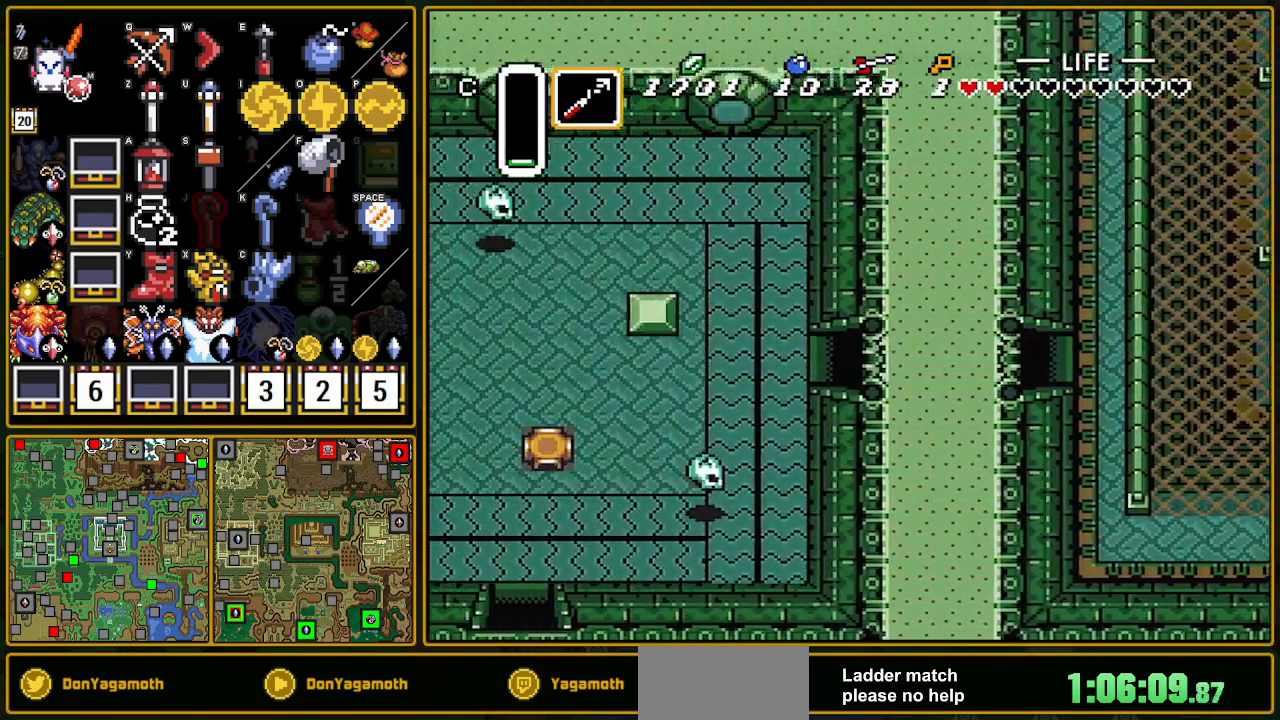
{"buttons": ["DPAD_LEFT"], "events": []}
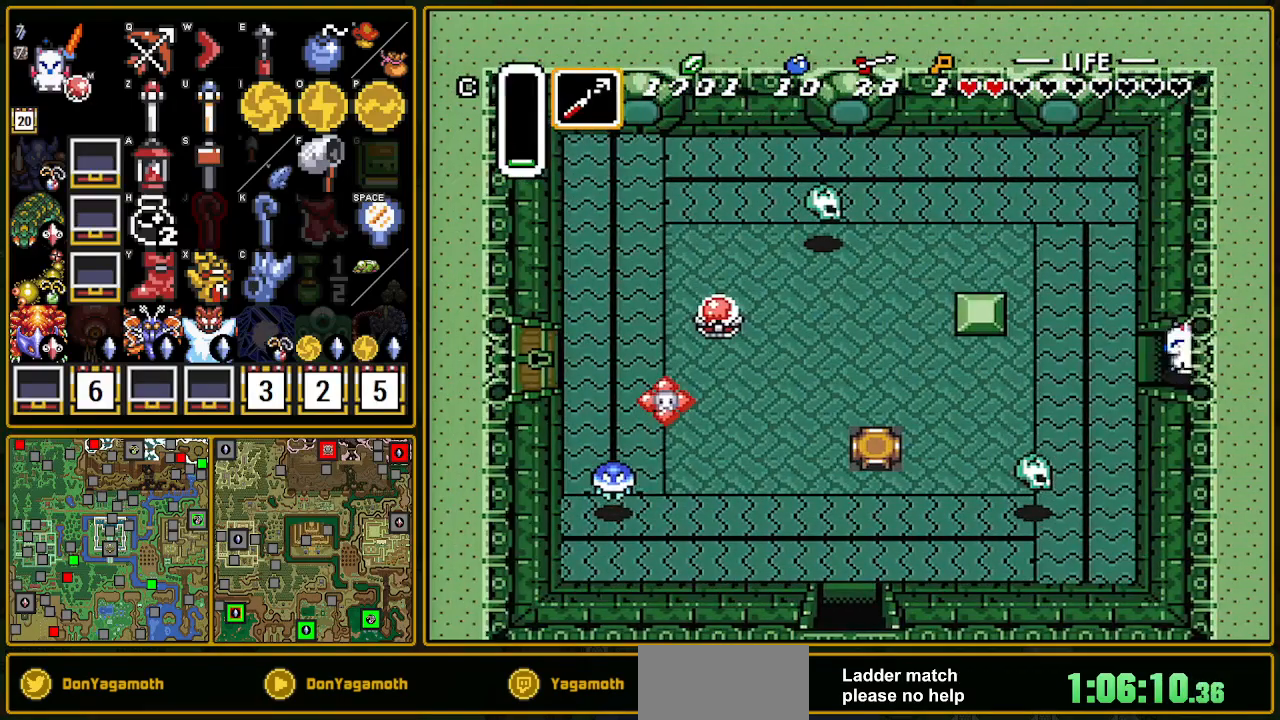
{"buttons": ["A"], "events": [[150, "A", "down"], [250, "DPAD_LEFT", "up"]]}
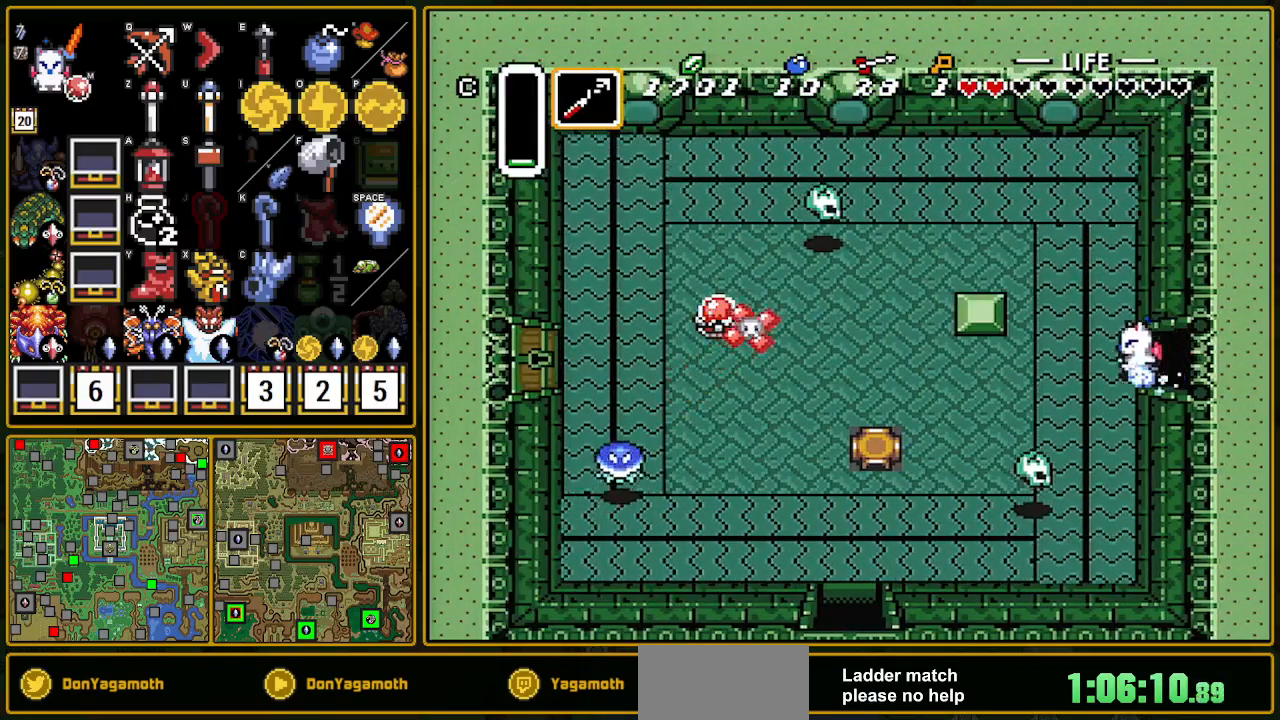
{"buttons": [], "events": [[283, "A", "up"]]}
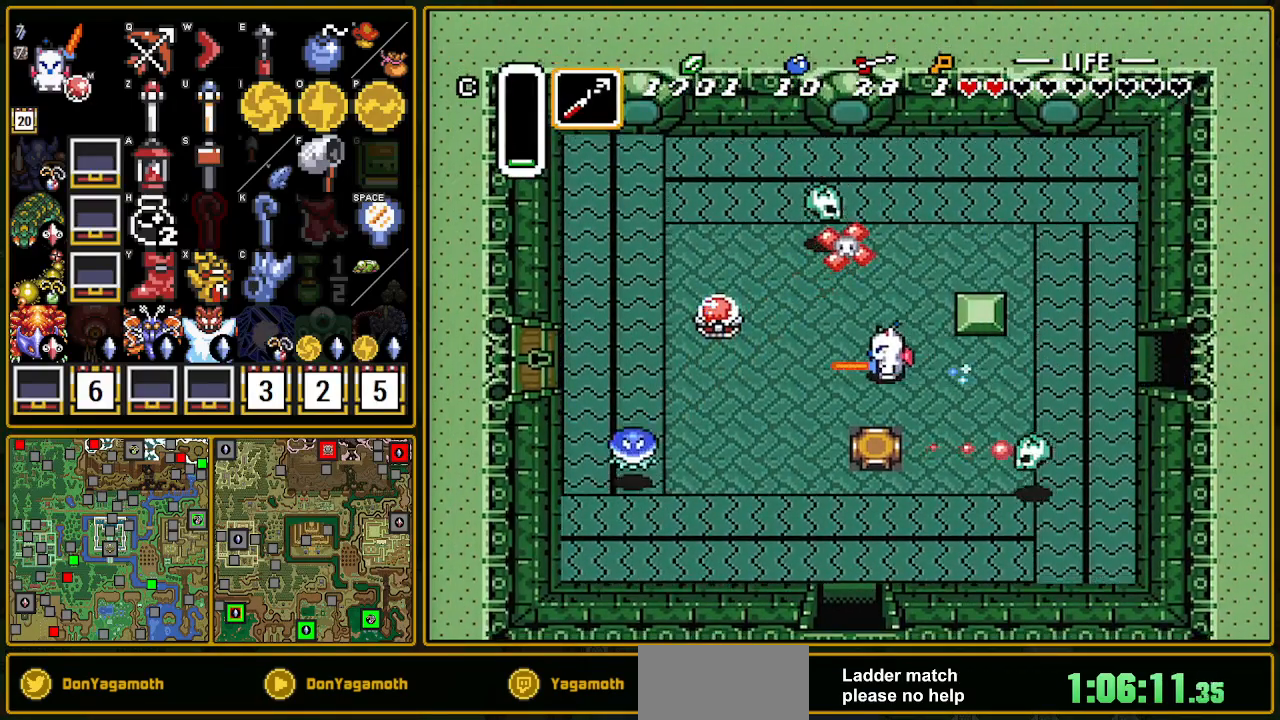
{"buttons": ["Y", "DPAD_DOWN", "DPAD_RIGHT"], "events": [[333, "DPAD_DOWN", "down"], [417, "Y", "down"], [483, "DPAD_RIGHT", "down"]]}